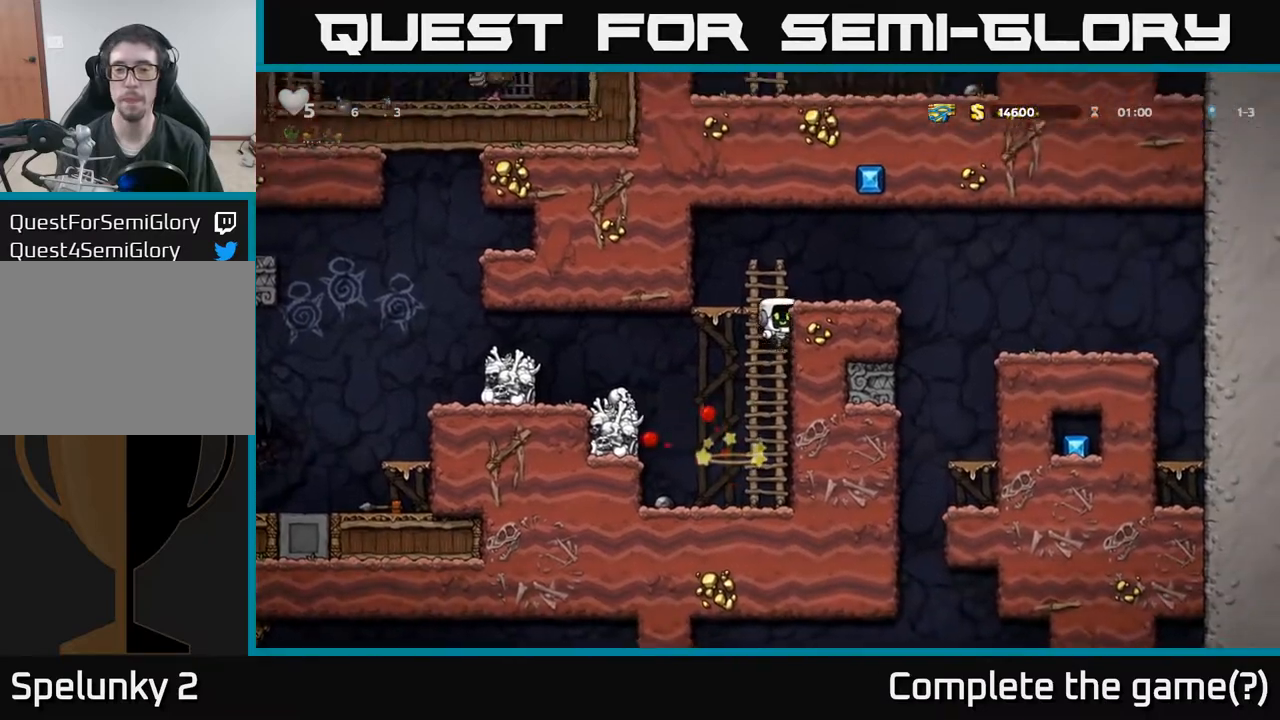
Gameplay with a controller (Xbox layout); each line is a JSON object with the inputs held at the frame after it. "events" lists button and stick changes between this image and that frame as [ms after this image, input, new state], when the widget could be followed in between. Not read: right_stick.
{"buttons": [], "left_stick": "center", "events": [[133, "A", "up"], [133, "DPAD_UP", "down"], [300, "DPAD_UP", "up"]]}
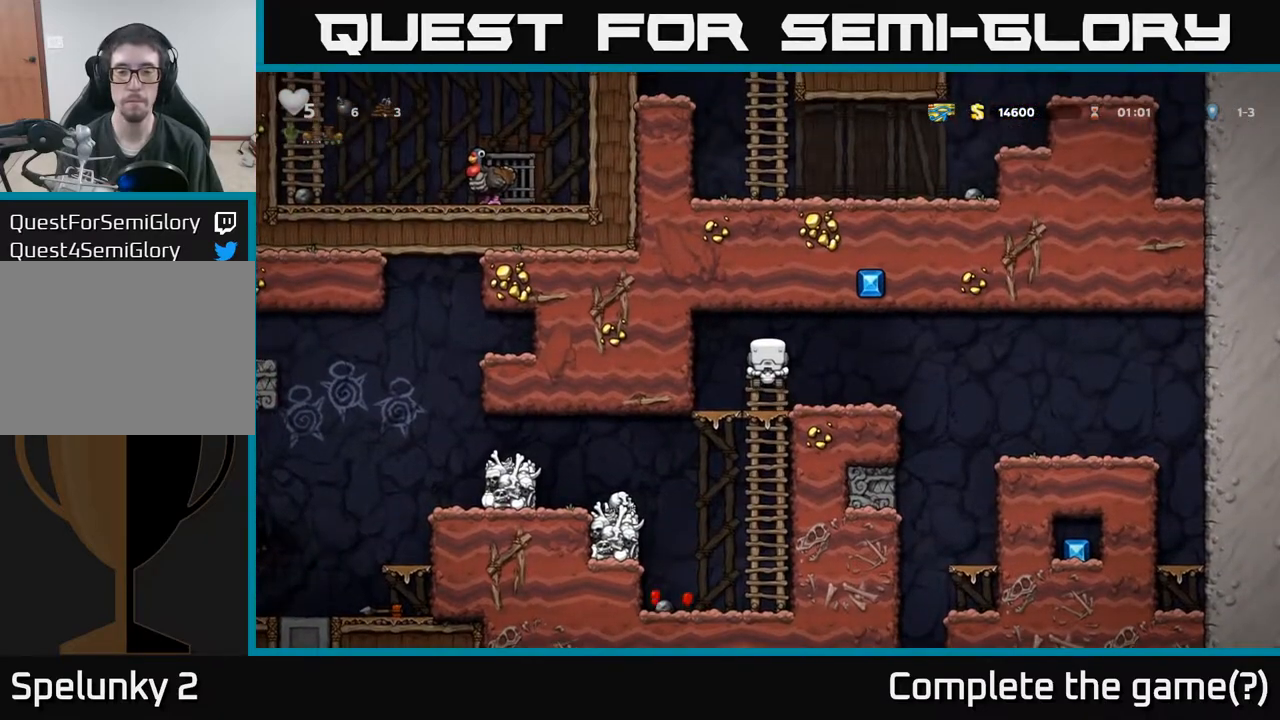
{"buttons": ["DPAD_LEFT"], "left_stick": "center", "events": [[17, "DPAD_DOWN", "down"], [67, "A", "down"], [167, "A", "up"], [300, "DPAD_DOWN", "up"], [317, "DPAD_LEFT", "down"]]}
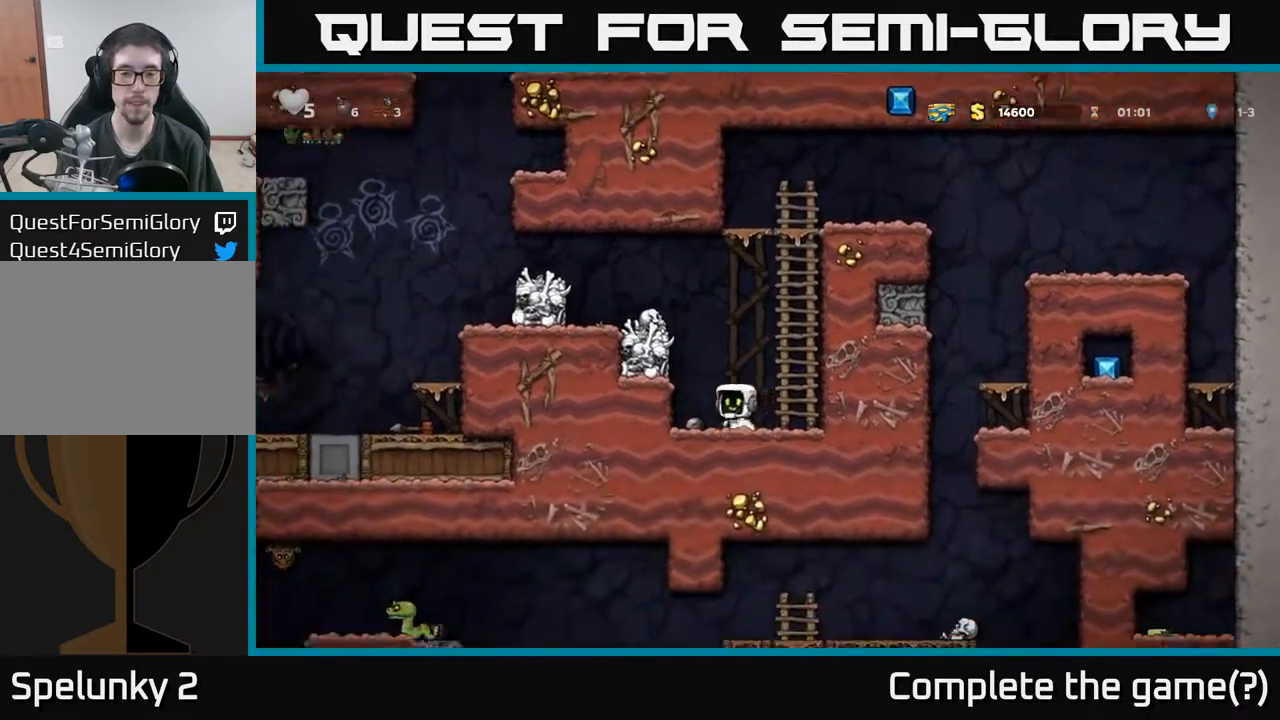
{"buttons": ["DPAD_UP"], "left_stick": "center"}
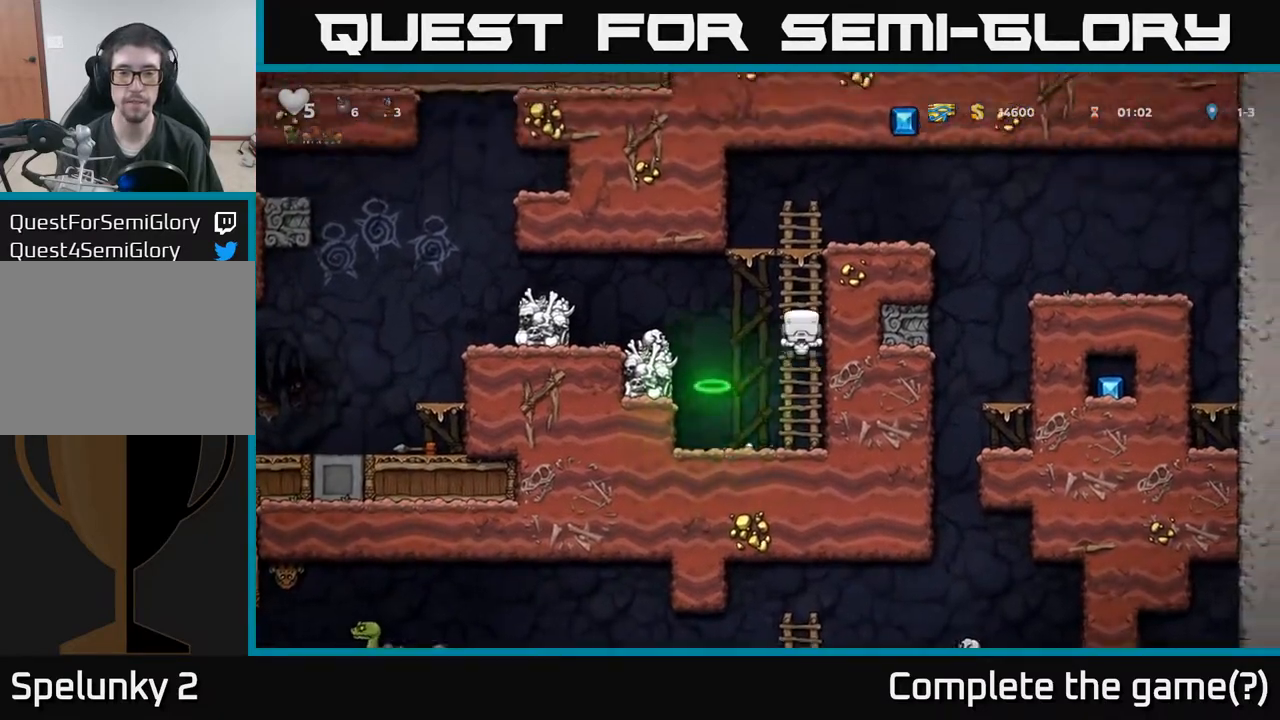
{"buttons": [], "left_stick": "center", "events": [[117, "A", "down"], [200, "DPAD_RIGHT", "down"], [217, "DPAD_UP", "up"], [250, "A", "up"], [367, "DPAD_RIGHT", "up"]]}
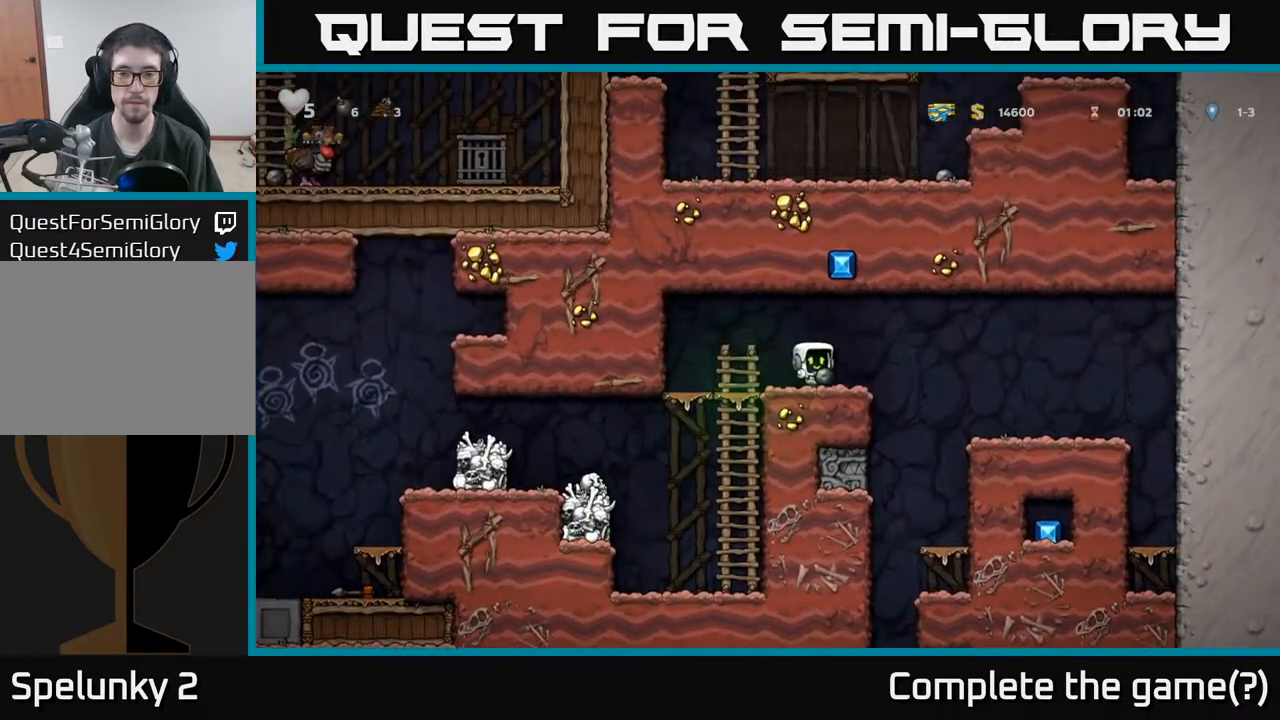
{"buttons": [], "left_stick": "center", "events": [[33, "DPAD_RIGHT", "down"], [67, "A", "down"], [133, "A", "up"], [467, "DPAD_RIGHT", "up"]]}
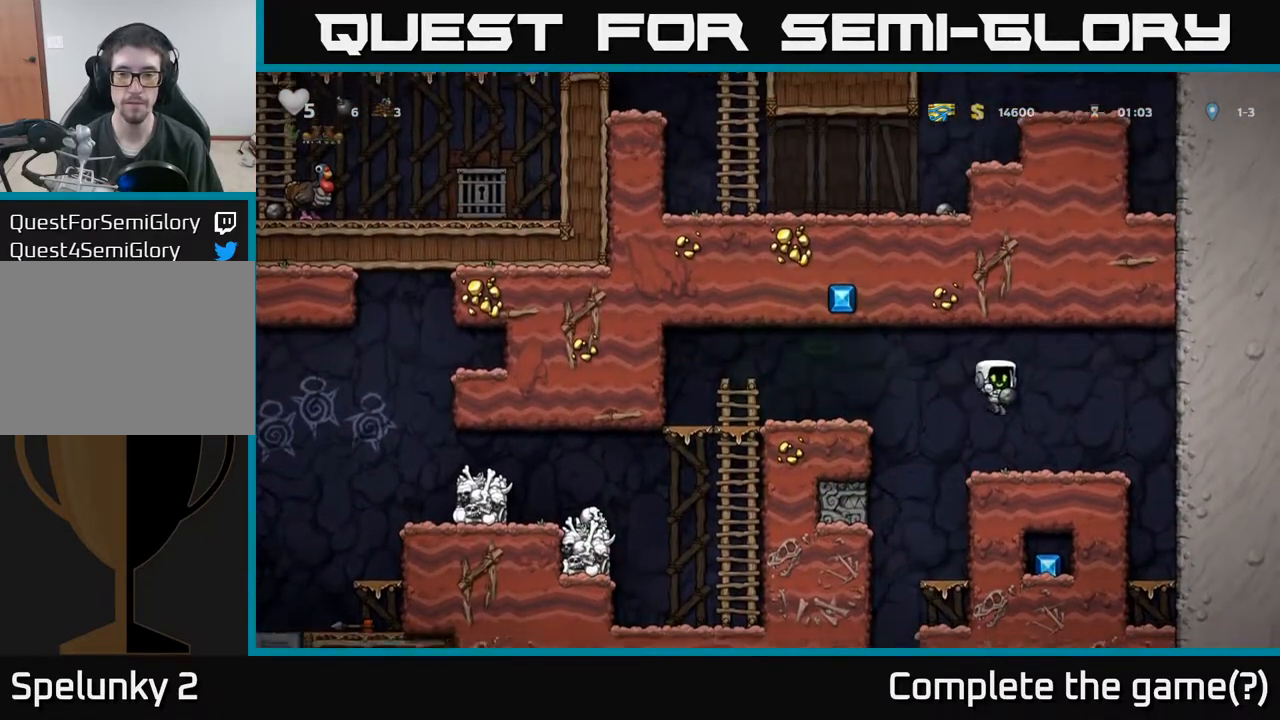
{"buttons": ["DPAD_DOWN"], "left_stick": "center", "events": [[33, "DPAD_LEFT", "down"], [117, "DPAD_LEFT", "up"], [233, "A", "down"], [267, "DPAD_DOWN", "down"], [300, "A", "up"], [367, "X", "down"], [433, "X", "up"]]}
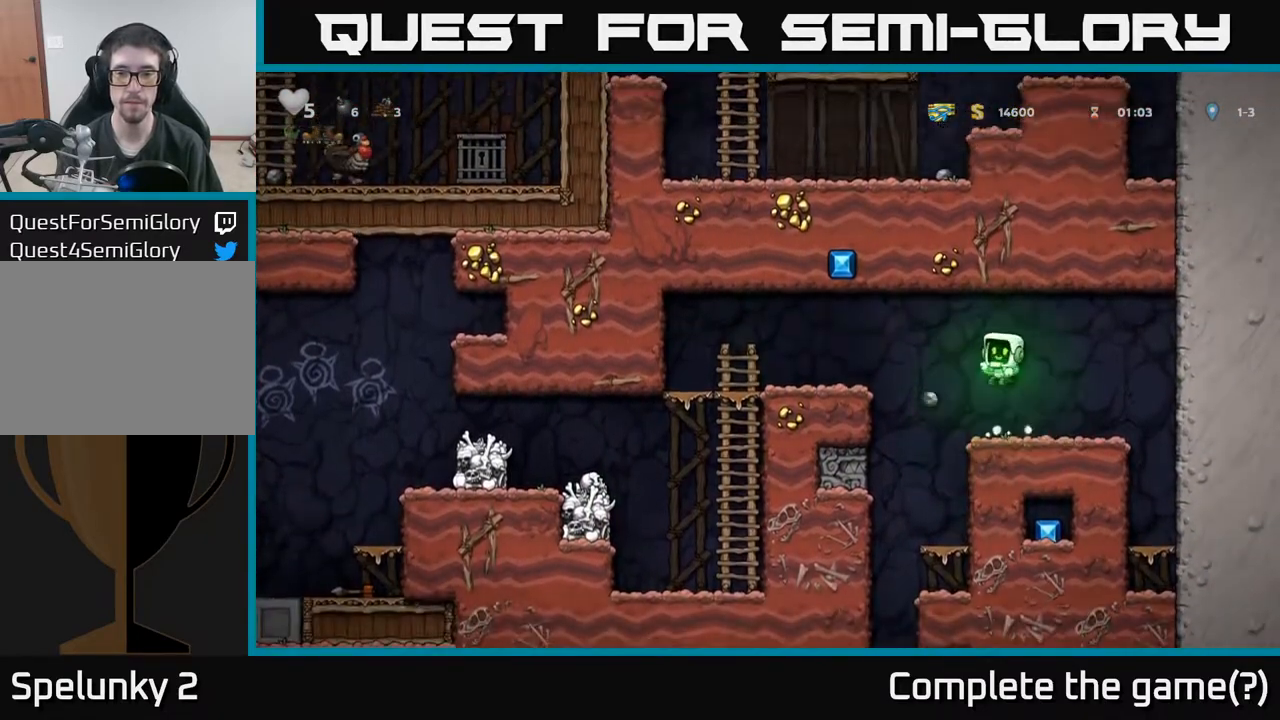
{"buttons": [], "left_stick": "center", "events": [[67, "DPAD_DOWN", "up"]]}
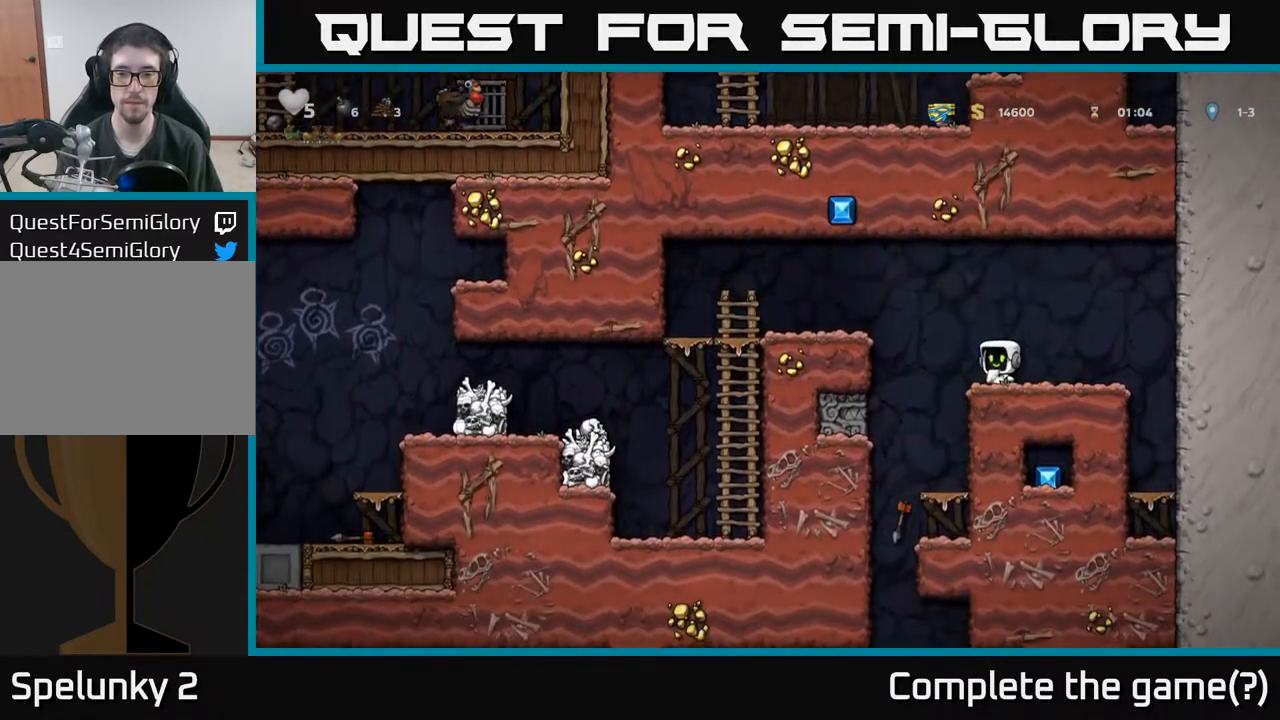
{"buttons": [], "left_stick": "center", "events": [[50, "DPAD_LEFT", "down"], [200, "DPAD_LEFT", "up"], [367, "DPAD_RIGHT", "down"], [433, "DPAD_RIGHT", "up"]]}
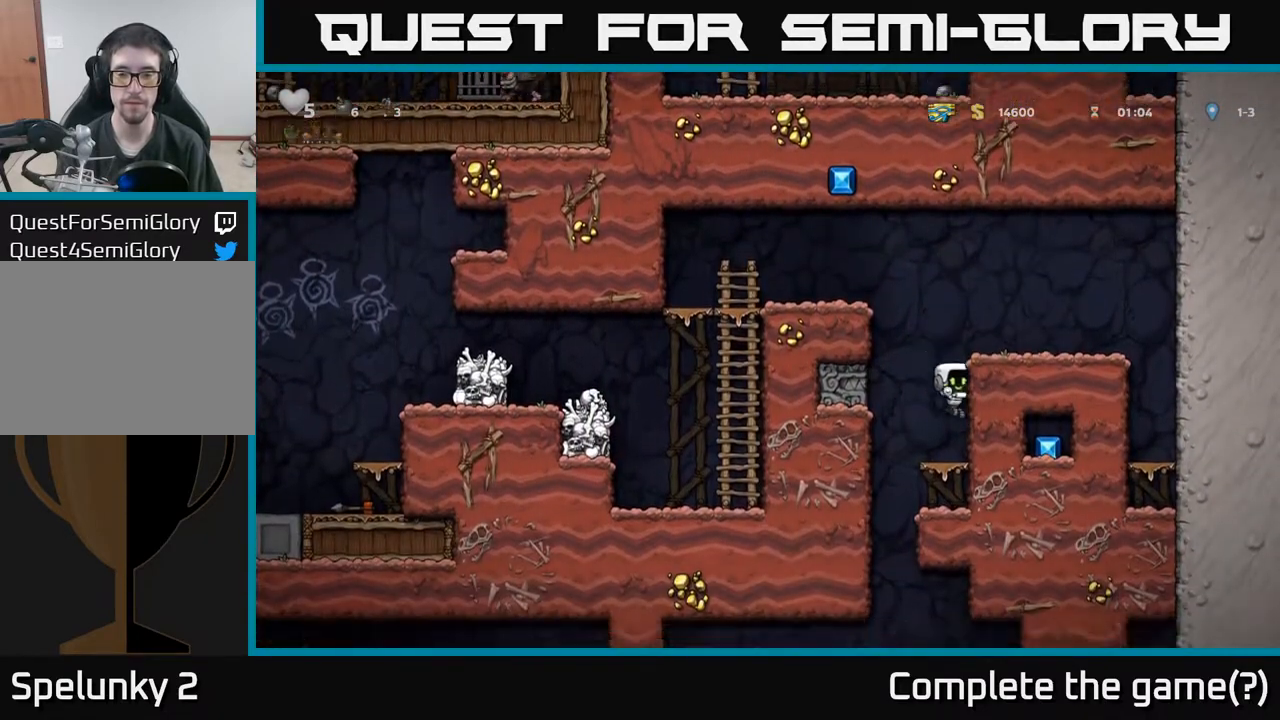
{"buttons": ["DPAD_LEFT"], "left_stick": "center", "events": [[150, "DPAD_DOWN", "down"], [200, "A", "down"], [283, "A", "up"], [333, "DPAD_DOWN", "up"], [500, "DPAD_LEFT", "down"]]}
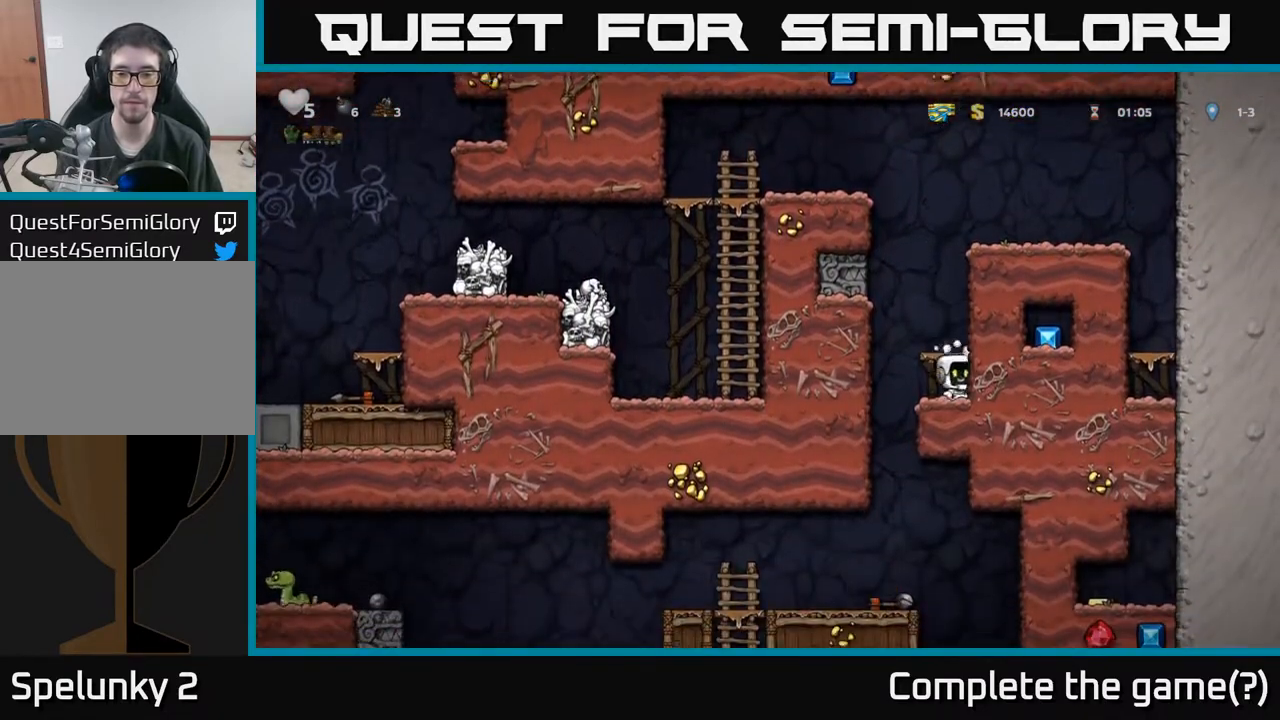
{"buttons": [], "left_stick": "center", "events": [[150, "DPAD_LEFT", "up"]]}
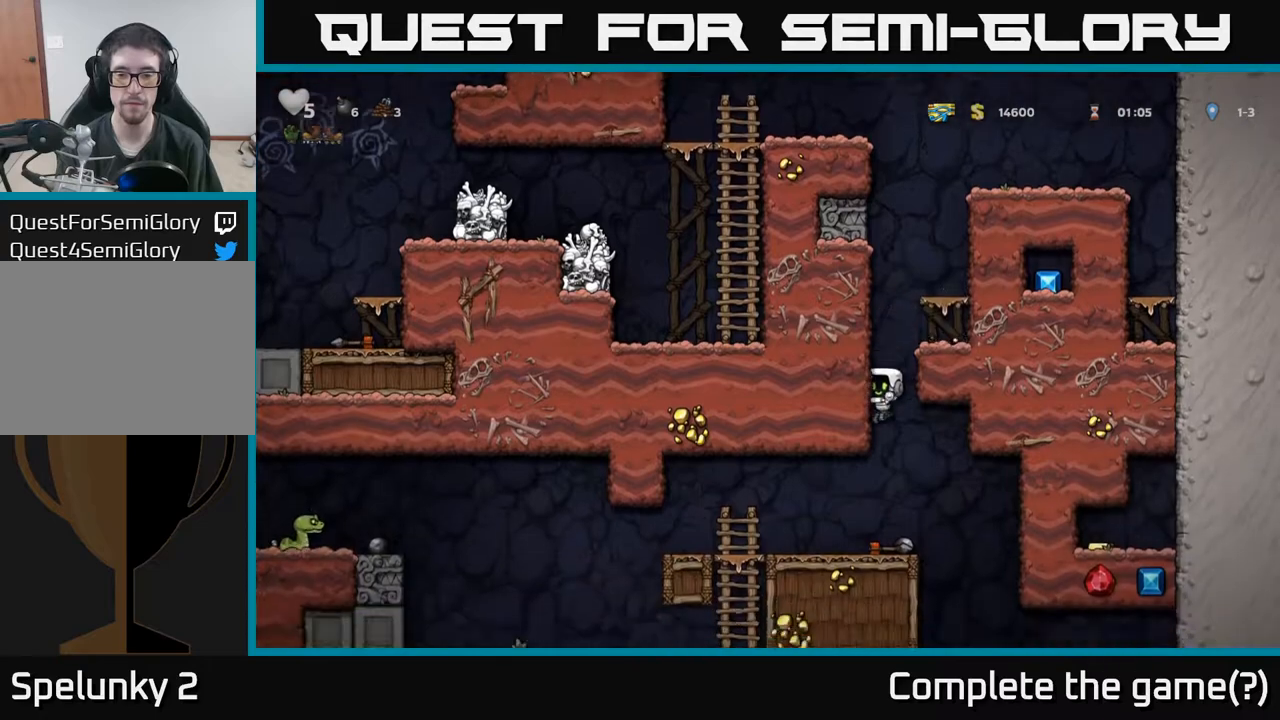
{"buttons": ["DPAD_LEFT"], "left_stick": "center", "events": [[100, "DPAD_DOWN", "down"], [233, "X", "down"], [367, "DPAD_DOWN", "up"], [367, "X", "up"], [500, "DPAD_LEFT", "down"]]}
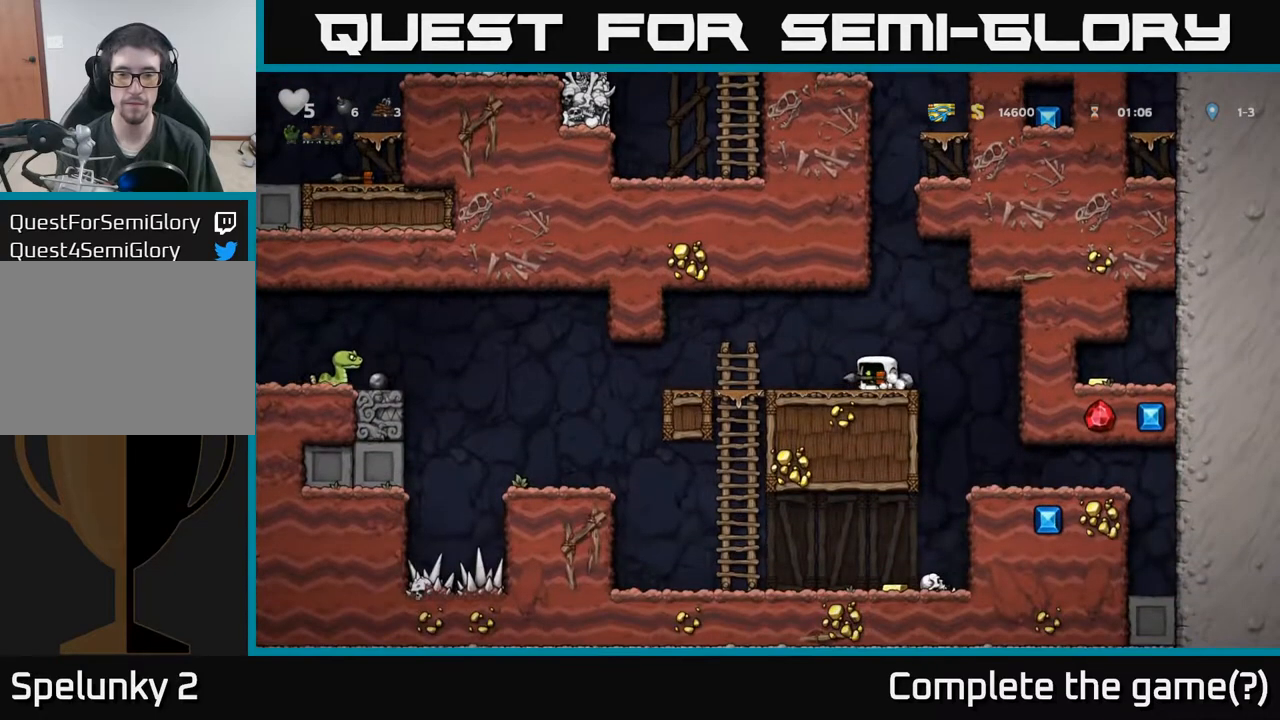
{"buttons": [], "left_stick": "center", "events": [[183, "DPAD_LEFT", "up"], [200, "X", "down"], [283, "X", "up"]]}
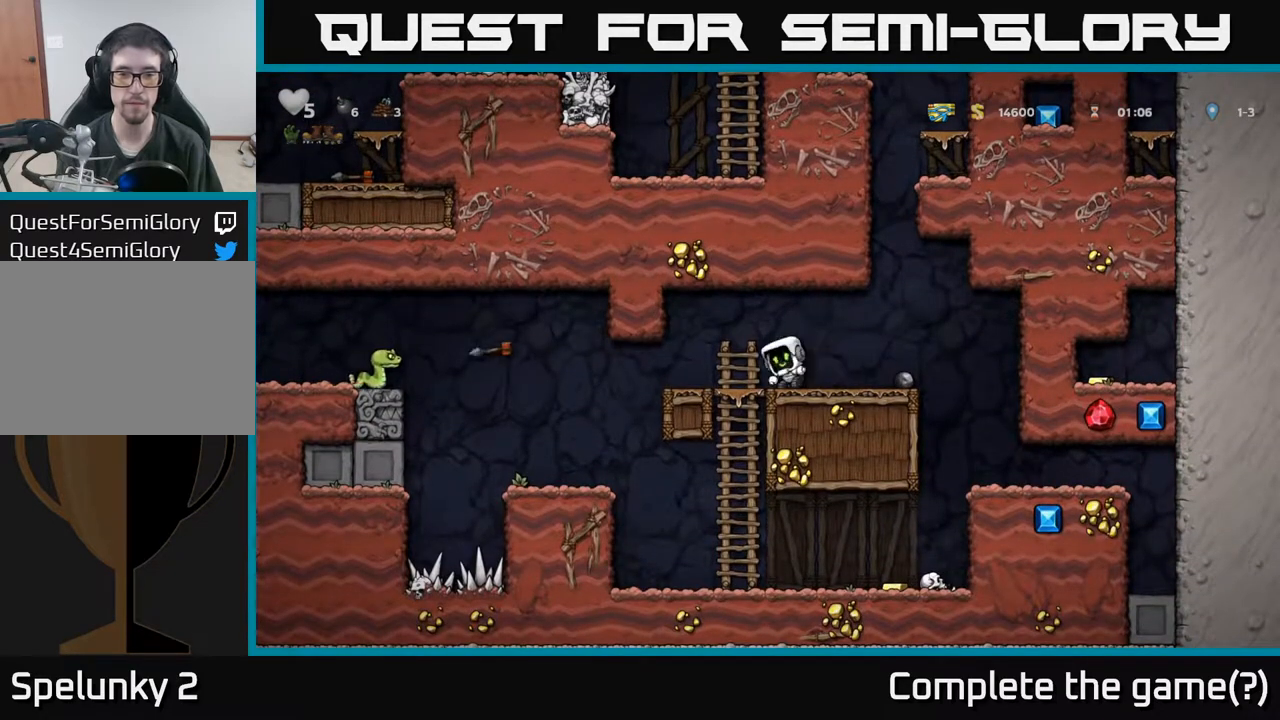
{"buttons": ["DPAD_RIGHT"], "left_stick": "center", "events": [[367, "DPAD_RIGHT", "down"]]}
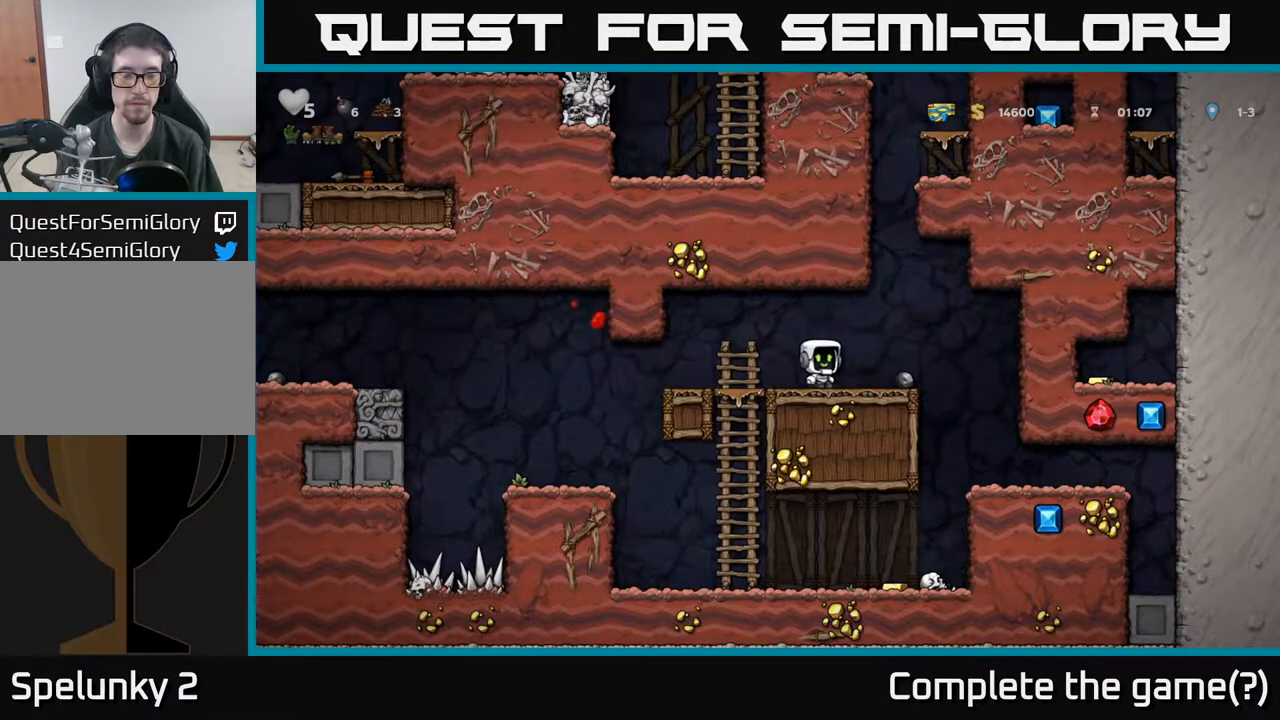
{"buttons": ["DPAD_LEFT"], "left_stick": "center", "events": [[67, "DPAD_RIGHT", "up"], [167, "DPAD_DOWN", "down"], [267, "X", "down"], [333, "DPAD_DOWN", "up"], [383, "X", "up"], [483, "DPAD_LEFT", "down"]]}
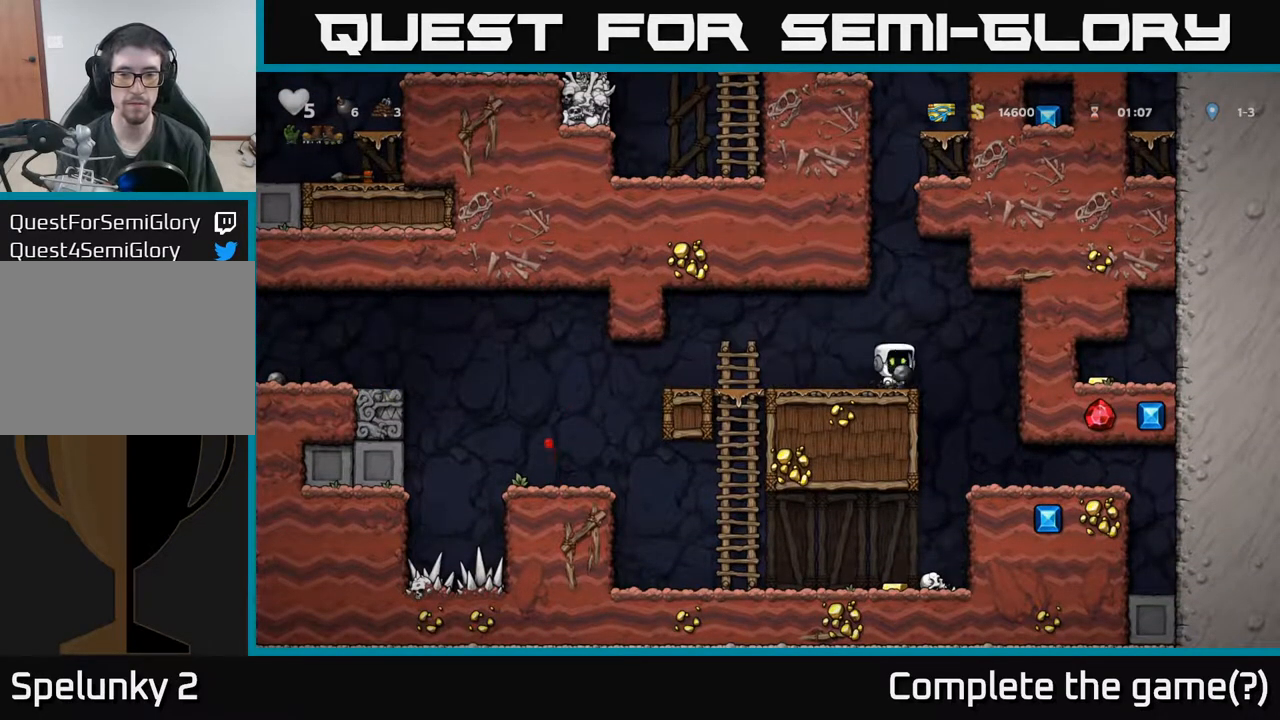
{"buttons": [], "left_stick": "center", "events": [[17, "DPAD_LEFT", "up"], [317, "X", "down"], [383, "X", "up"]]}
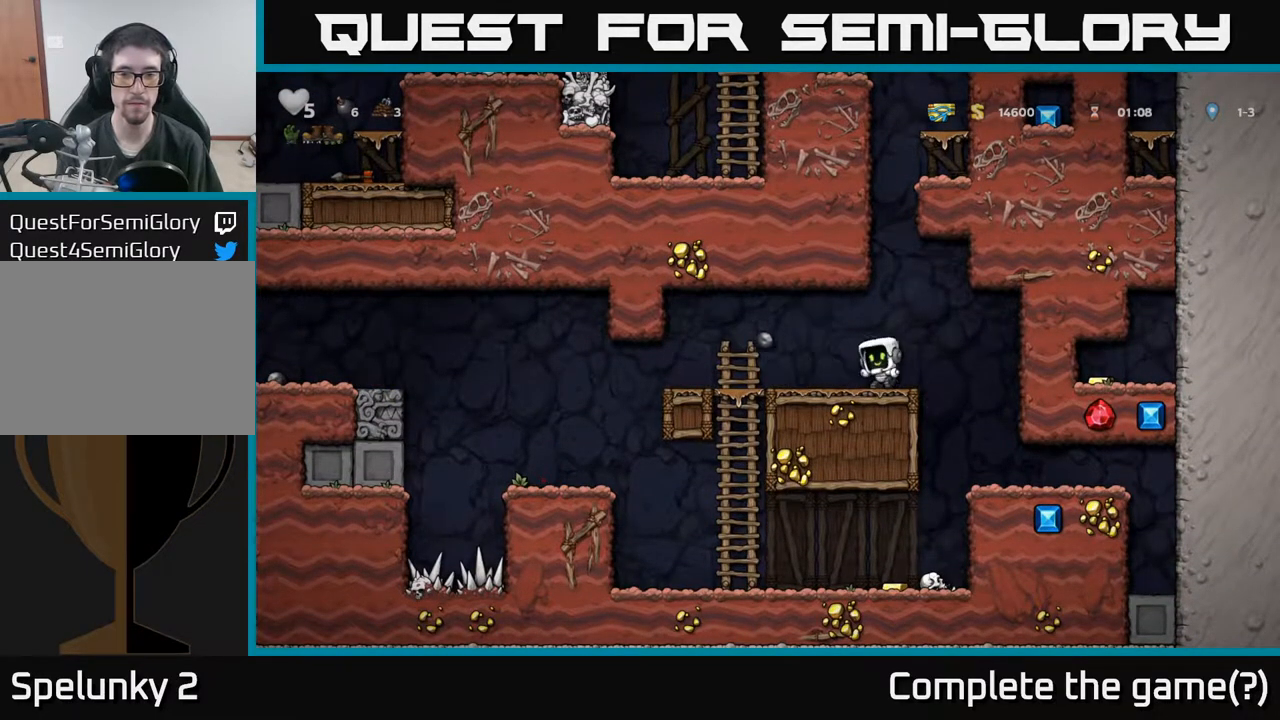
{"buttons": [], "left_stick": "center", "events": []}
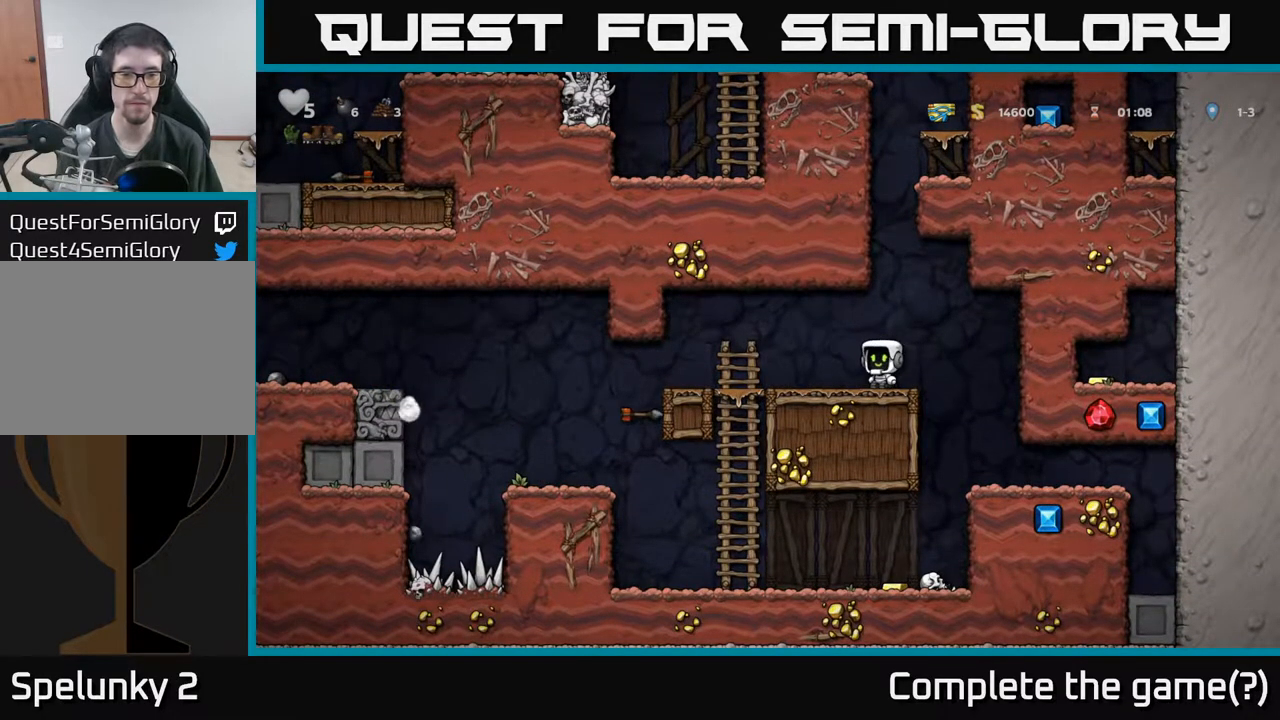
{"buttons": ["DPAD_LEFT"], "left_stick": "center", "events": [[33, "DPAD_RIGHT", "down"], [250, "DPAD_RIGHT", "up"], [500, "DPAD_LEFT", "down"]]}
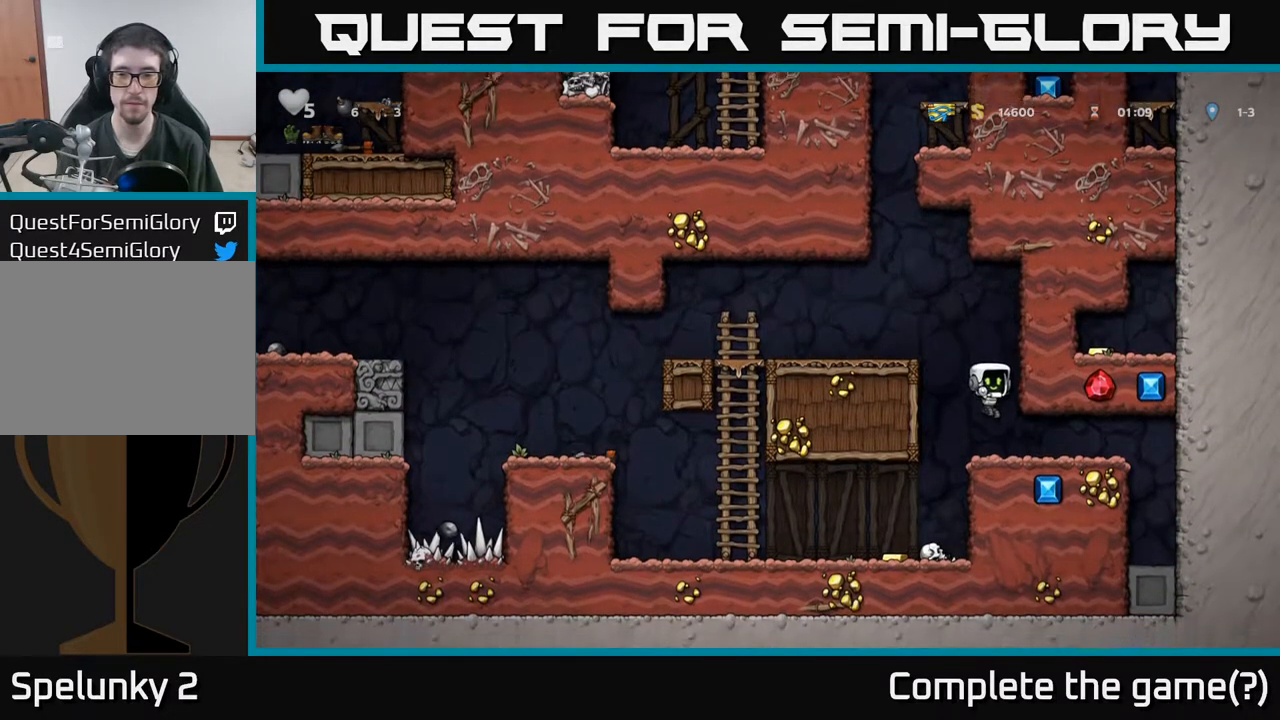
{"buttons": ["DPAD_LEFT"], "left_stick": "center", "events": [[117, "DPAD_LEFT", "up"], [483, "DPAD_LEFT", "down"]]}
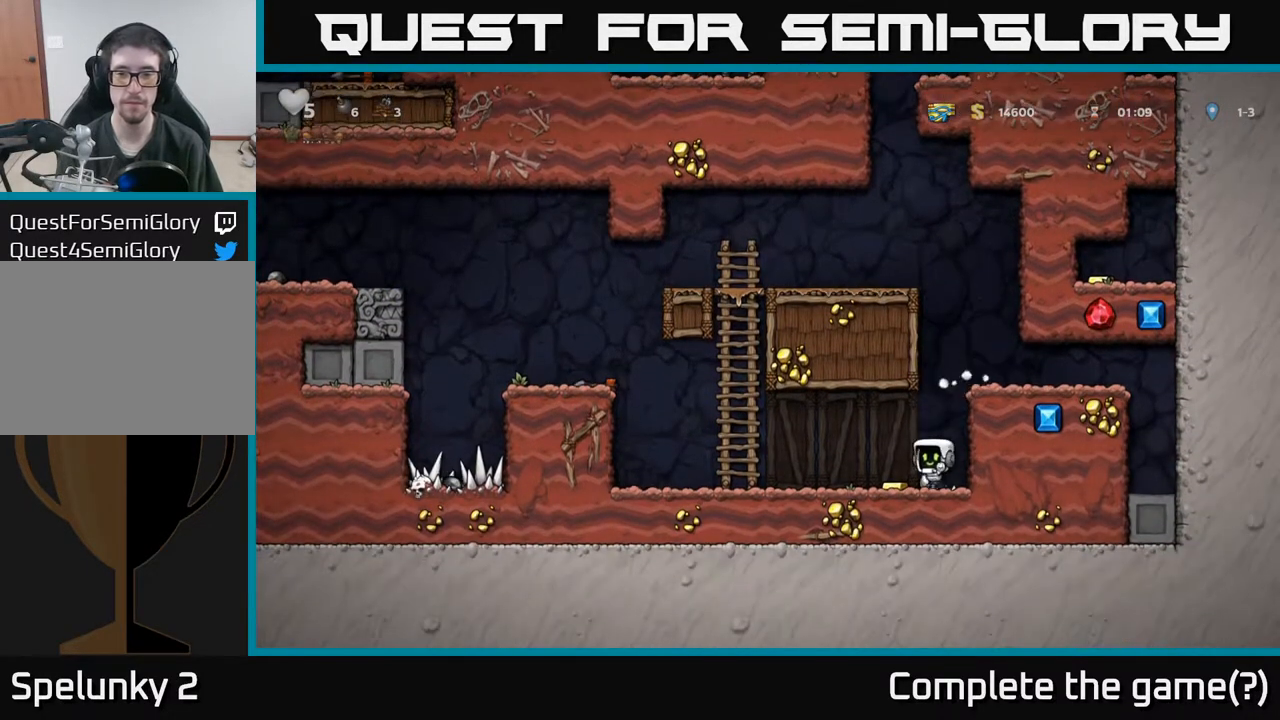
{"buttons": ["DPAD_LEFT"], "left_stick": "center", "events": [[133, "DPAD_LEFT", "up"], [283, "DPAD_LEFT", "down"]]}
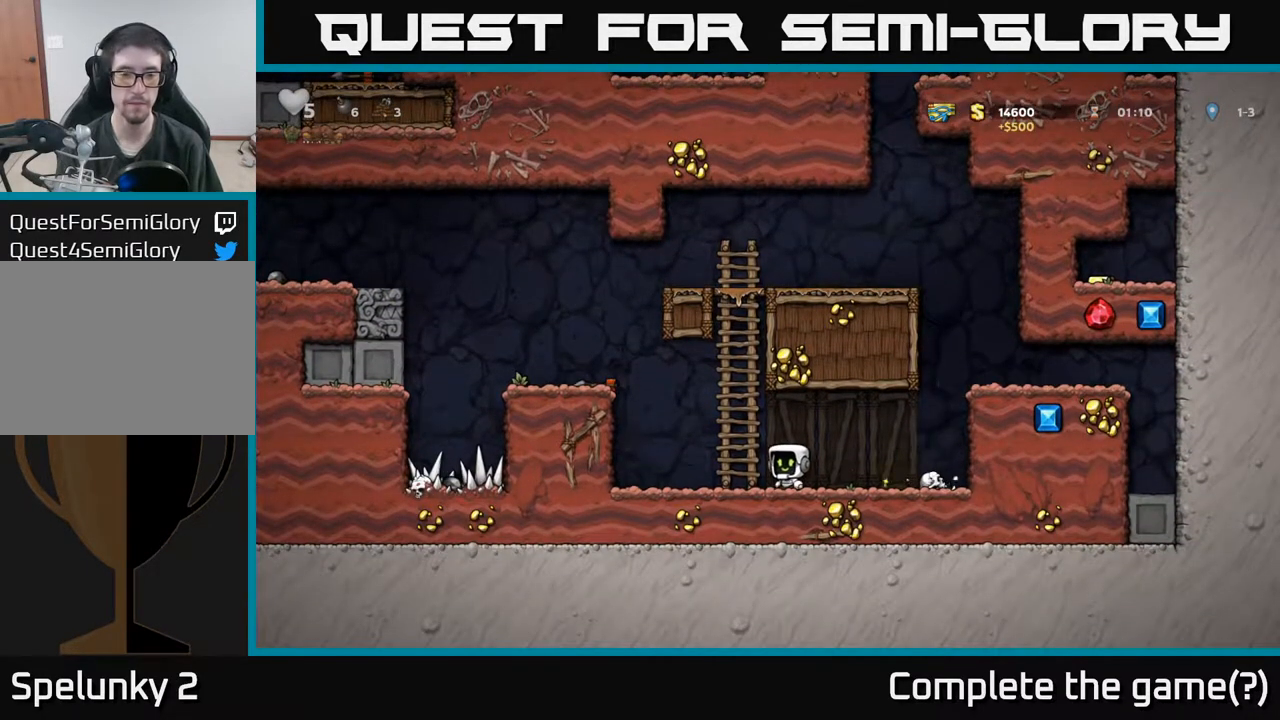
{"buttons": [], "left_stick": "center", "events": [[67, "A", "down"], [350, "A", "up"], [400, "DPAD_LEFT", "up"]]}
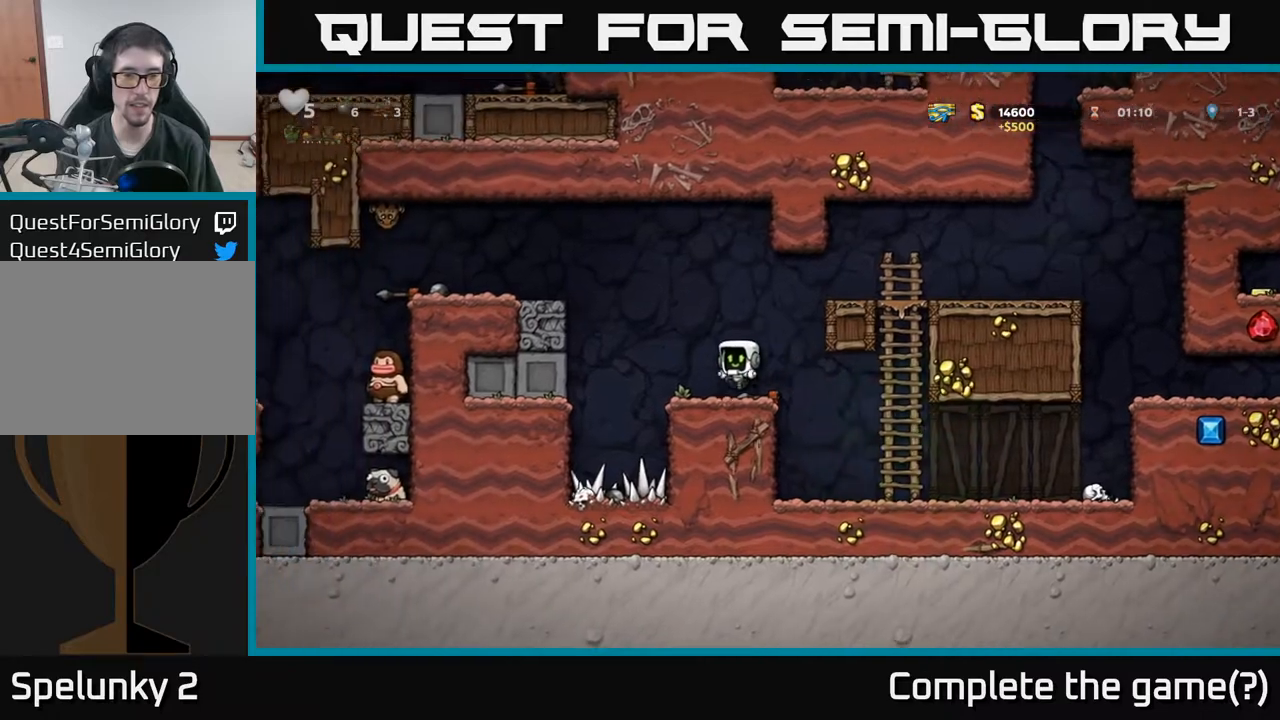
{"buttons": [], "left_stick": "center", "events": [[50, "DPAD_LEFT", "down"], [117, "A", "down"], [467, "A", "up"], [500, "DPAD_LEFT", "up"]]}
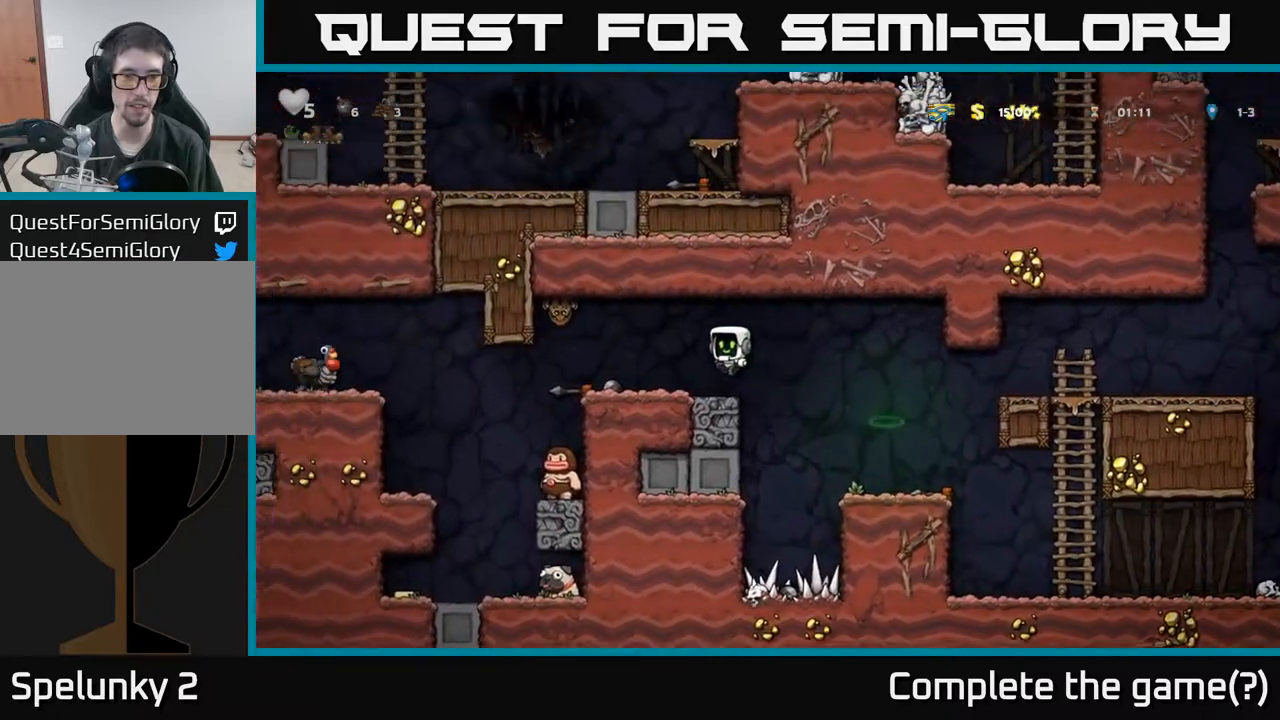
{"buttons": [], "left_stick": "center", "events": [[283, "A", "down"], [283, "X", "down"], [300, "DPAD_LEFT", "down"], [400, "X", "up"], [433, "A", "up"], [450, "DPAD_LEFT", "up"]]}
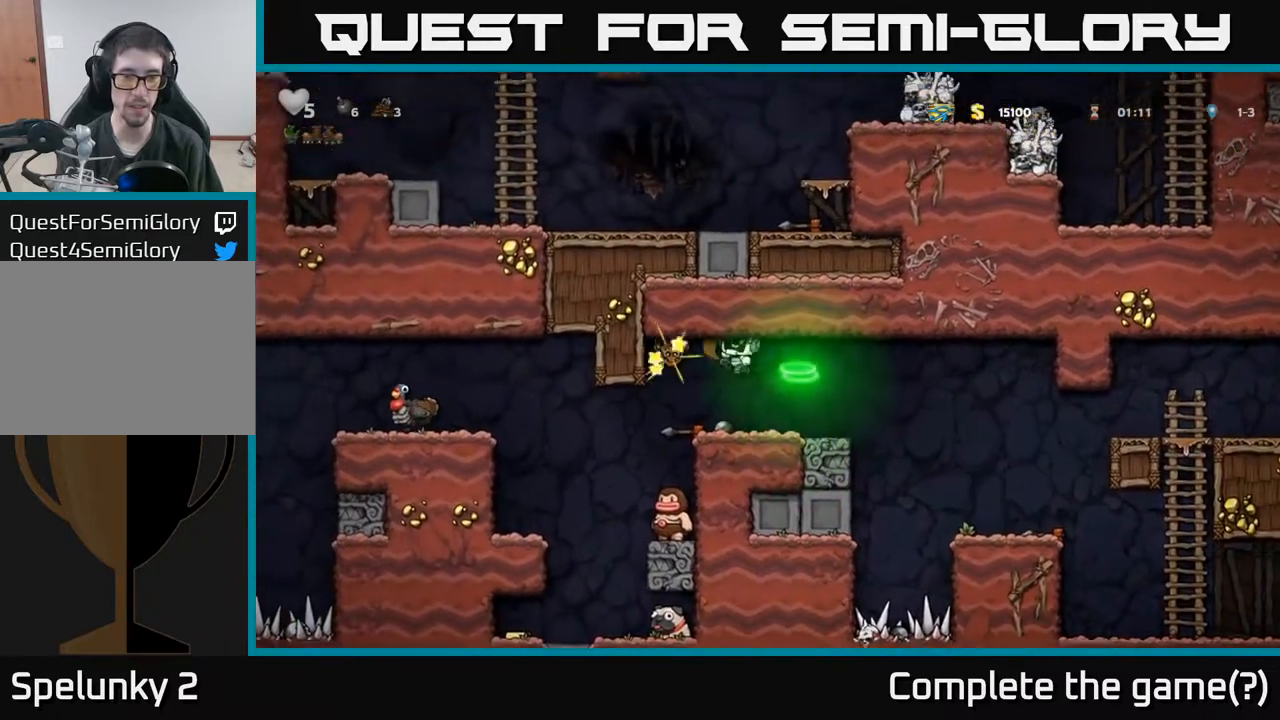
{"buttons": ["DPAD_LEFT"], "left_stick": "center", "events": [[100, "DPAD_RIGHT", "down"], [167, "DPAD_RIGHT", "up"], [433, "DPAD_LEFT", "down"]]}
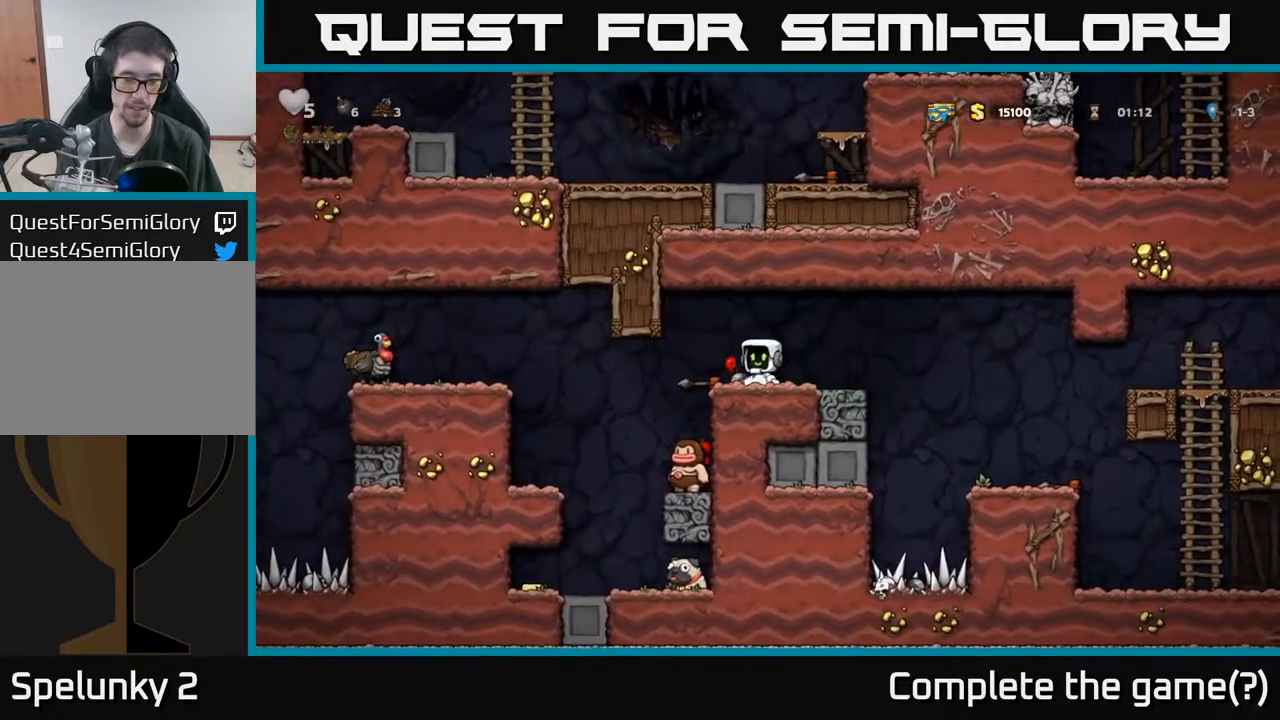
{"buttons": [], "left_stick": "center", "events": [[17, "DPAD_LEFT", "up"]]}
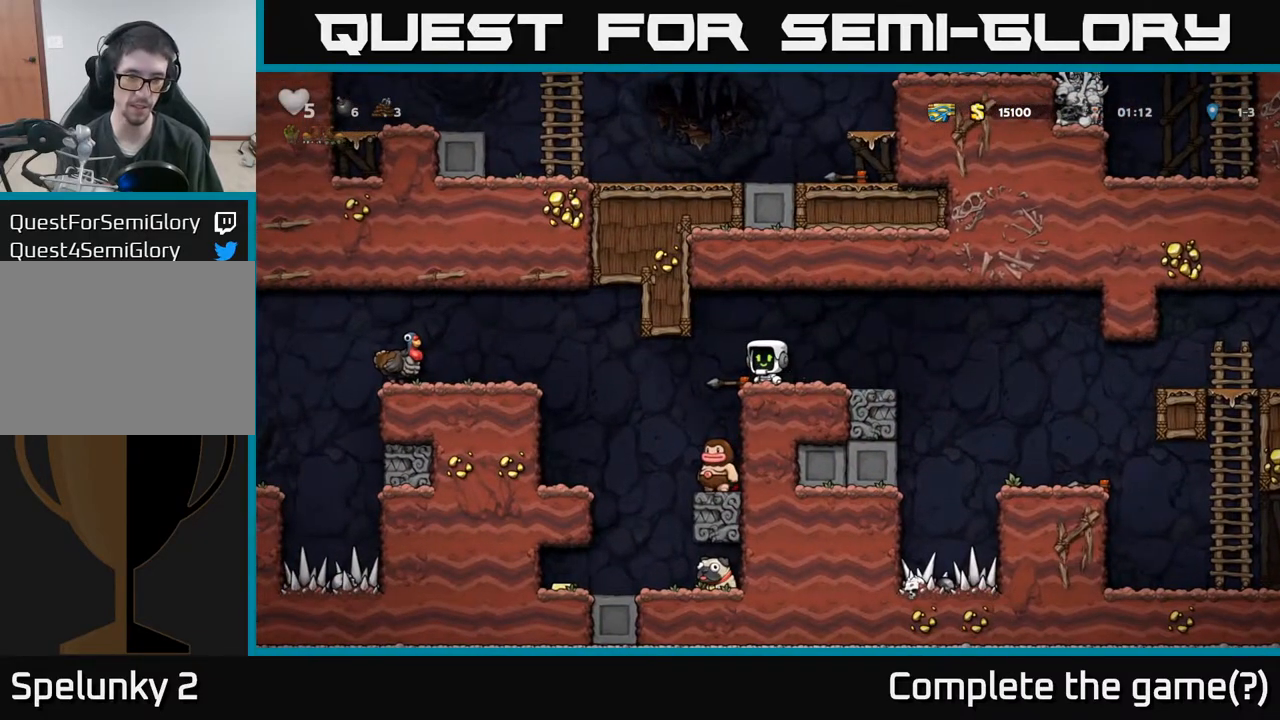
{"buttons": [], "left_stick": "center", "events": [[133, "DPAD_LEFT", "down"], [217, "DPAD_LEFT", "up"]]}
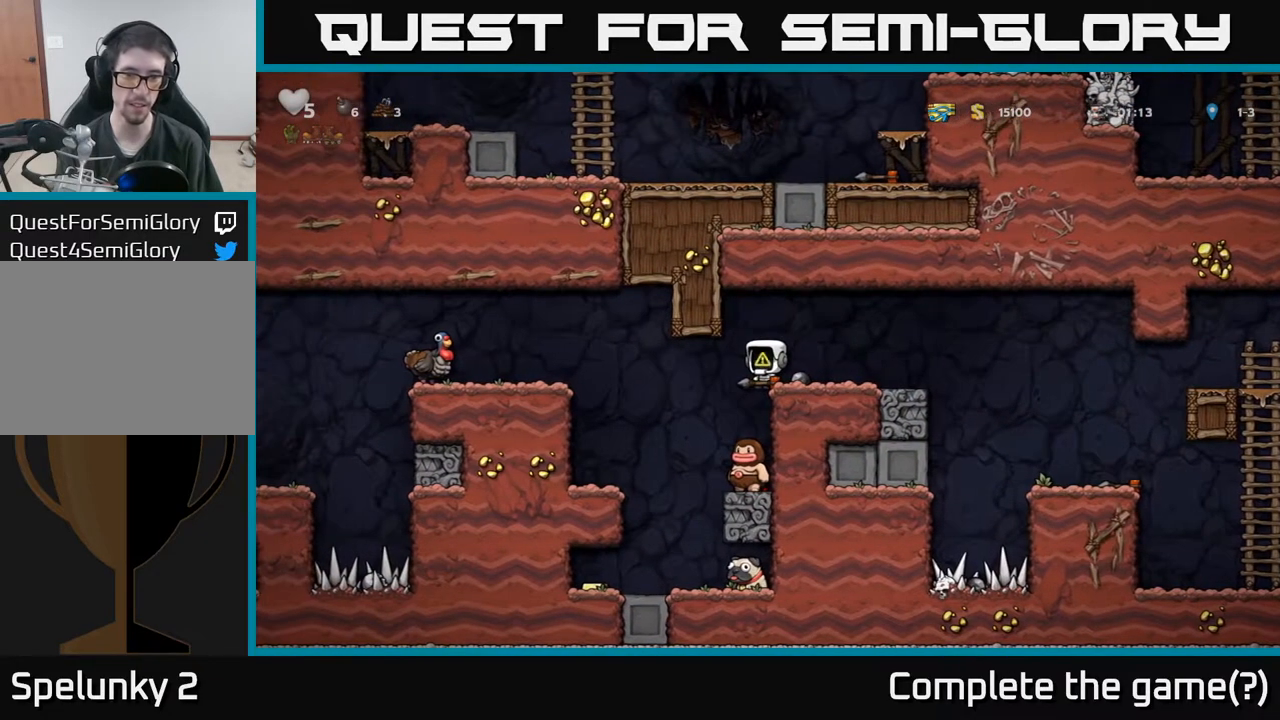
{"buttons": [], "left_stick": "center", "events": [[200, "DPAD_LEFT", "down"], [250, "DPAD_LEFT", "up"]]}
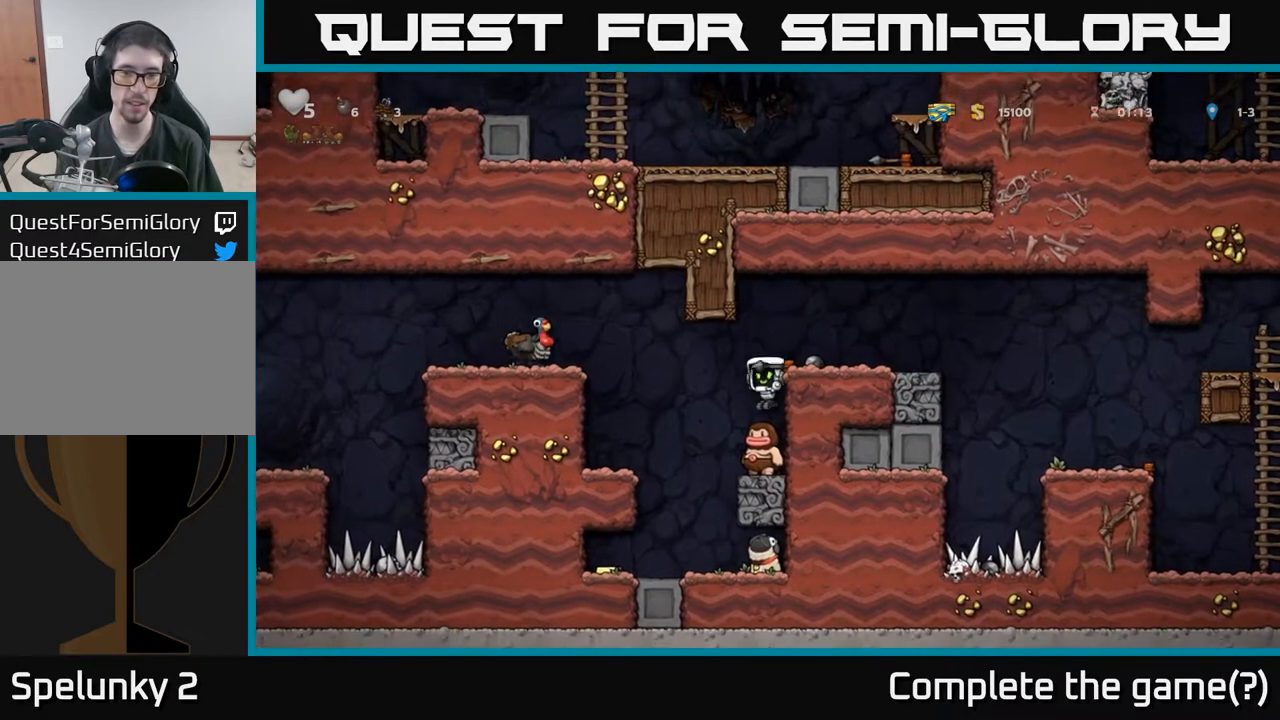
{"buttons": [], "left_stick": "center", "events": []}
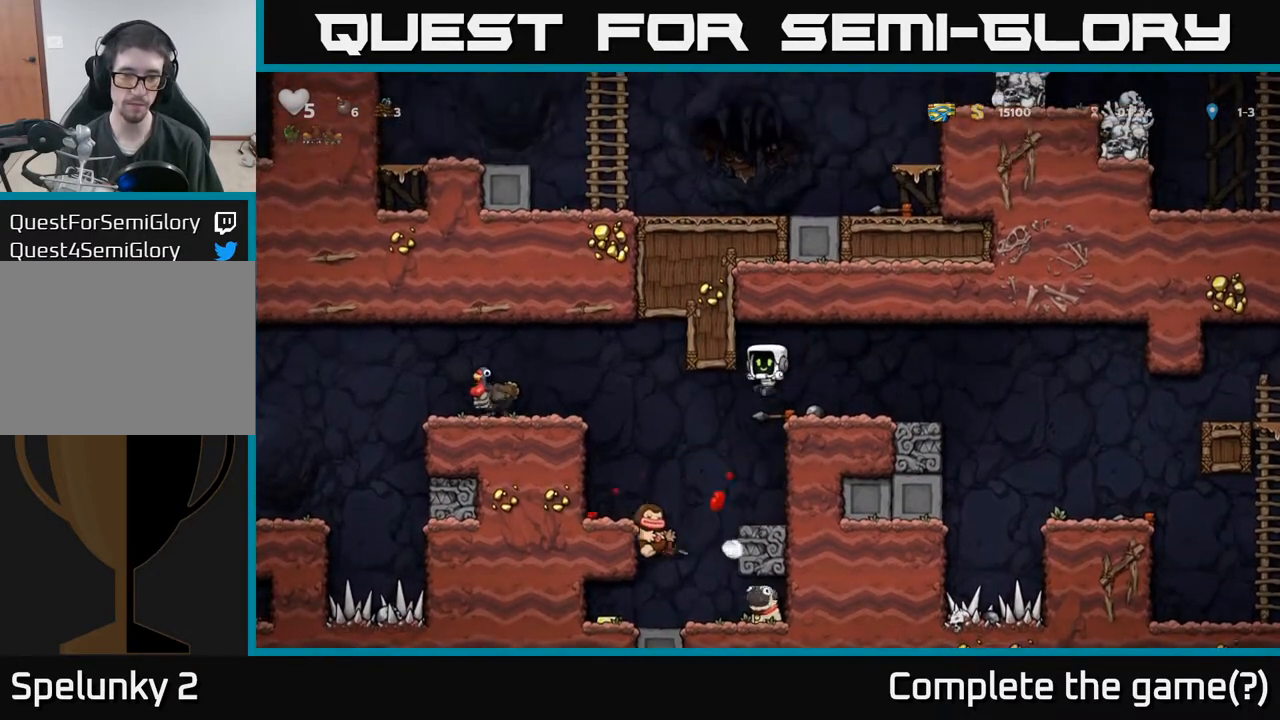
{"buttons": ["DPAD_LEFT"], "left_stick": "center", "events": [[450, "DPAD_LEFT", "down"]]}
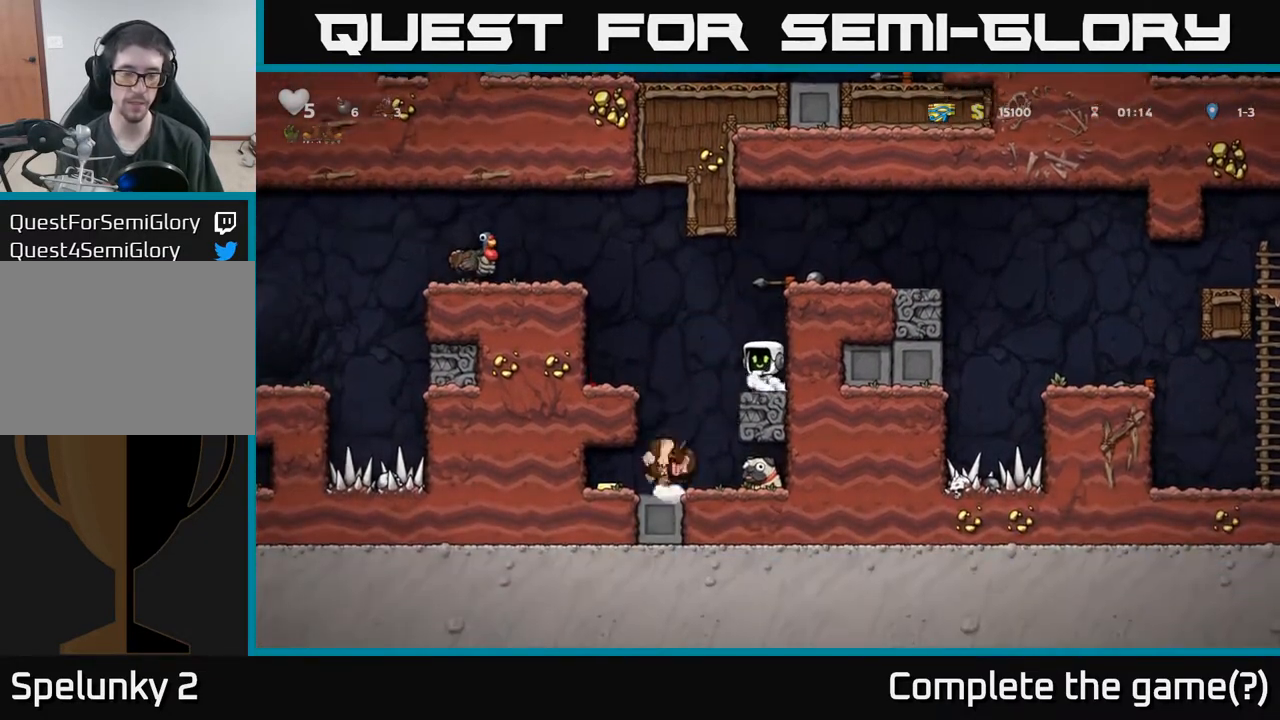
{"buttons": ["DPAD_LEFT"], "left_stick": "center", "events": [[100, "DPAD_LEFT", "up"], [367, "DPAD_LEFT", "down"]]}
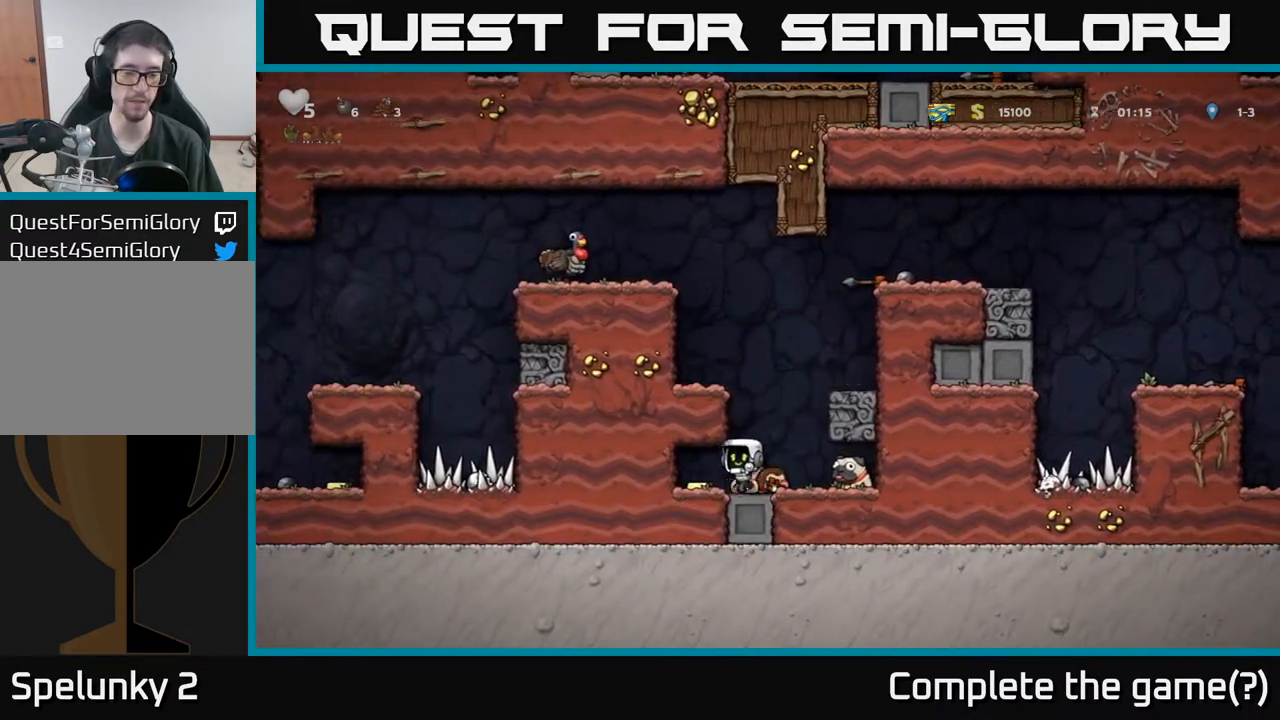
{"buttons": ["DPAD_RIGHT"], "left_stick": "center", "events": [[133, "DPAD_LEFT", "up"], [167, "DPAD_RIGHT", "down"]]}
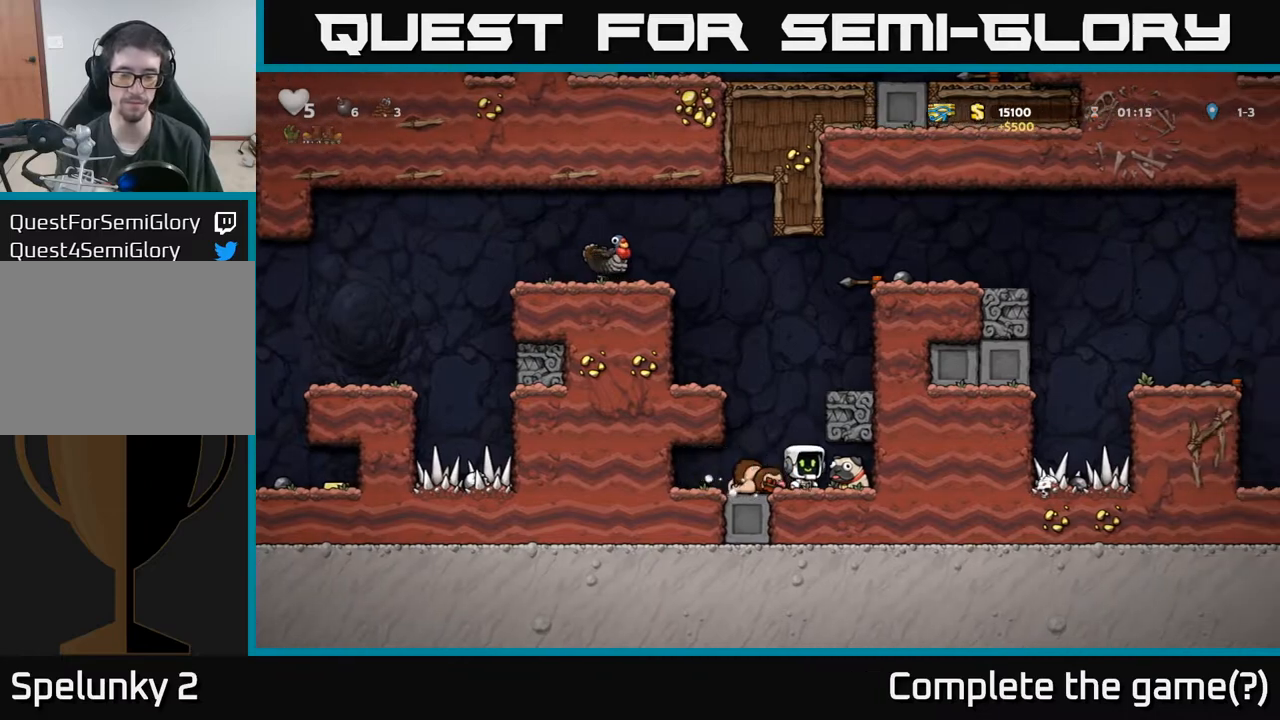
{"buttons": ["A", "DPAD_LEFT"], "left_stick": "center", "events": [[17, "DPAD_DOWN", "down"], [67, "DPAD_RIGHT", "up"], [83, "X", "down"], [150, "DPAD_LEFT", "down"], [183, "DPAD_DOWN", "up"], [183, "X", "up"], [300, "A", "down"]]}